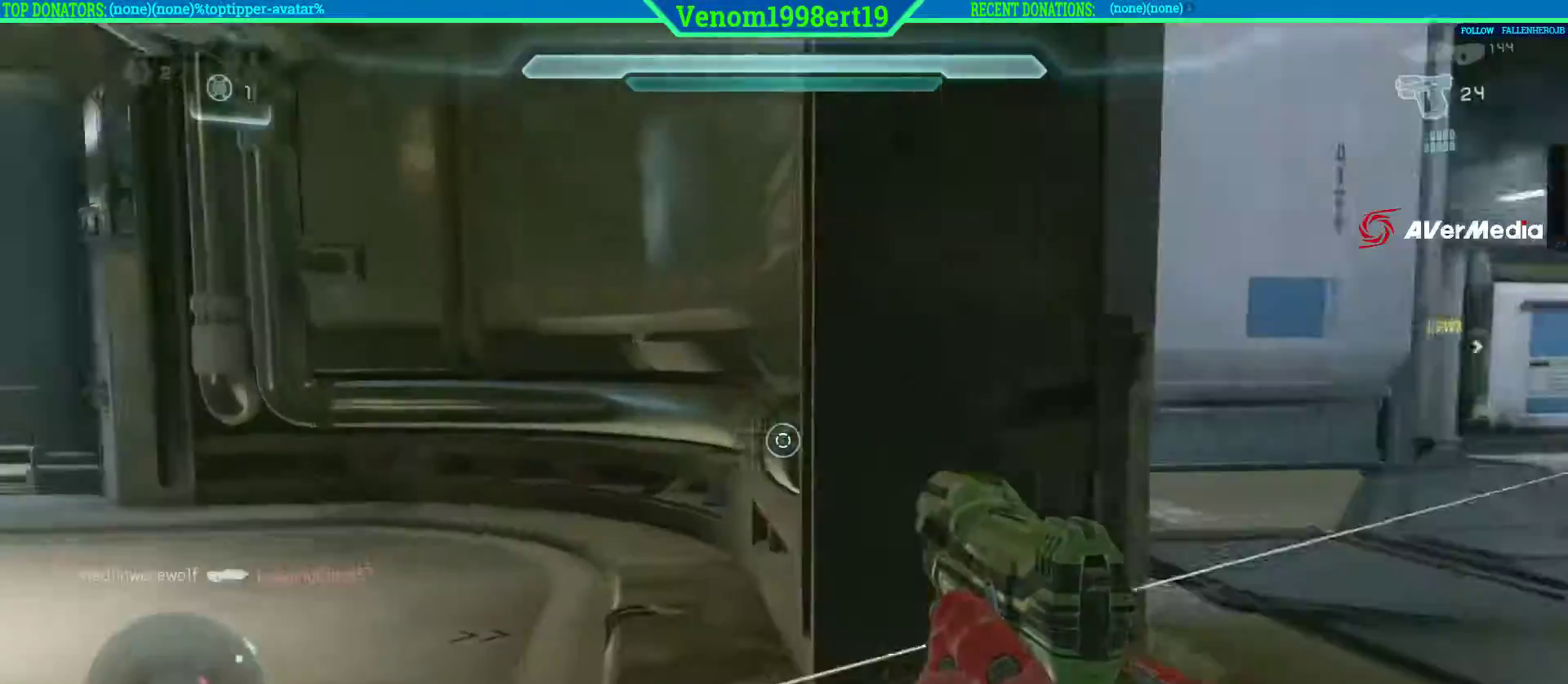
Gameplay with a controller (Xbox layout); each line is a JSON object with the inputs held at the frame after it. "events" lists button and stick changes between this image and that frame as [ms after this image, input, new state], when the widget could be followed in between.
{"buttons": ["R2"], "left_stick": "down-left", "right_stick": "right", "events": [[83, "right_stick", "center"], [283, "left_stick", "down-left"], [300, "right_stick", "left"], [383, "R2", "down"], [383, "right_stick", "up"], [467, "right_stick", "right"]]}
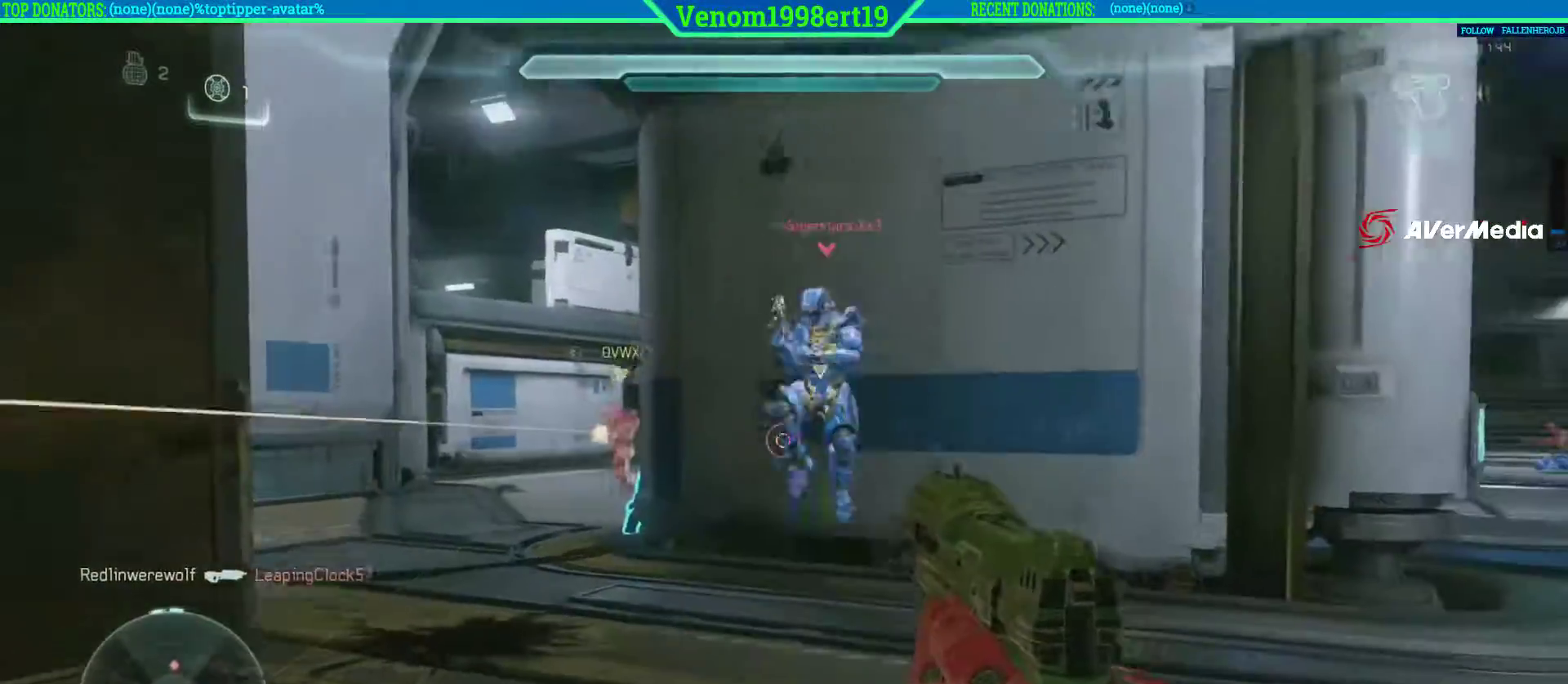
{"buttons": ["R2"], "left_stick": "left", "right_stick": "center", "events": [[67, "R2", "up"], [117, "left_stick", "down-right"], [133, "right_stick", "up-right"], [167, "R2", "down"], [283, "right_stick", "down"], [333, "R2", "up"], [367, "left_stick", "up-left"], [383, "R2", "down"], [417, "right_stick", "center"], [483, "left_stick", "left"]]}
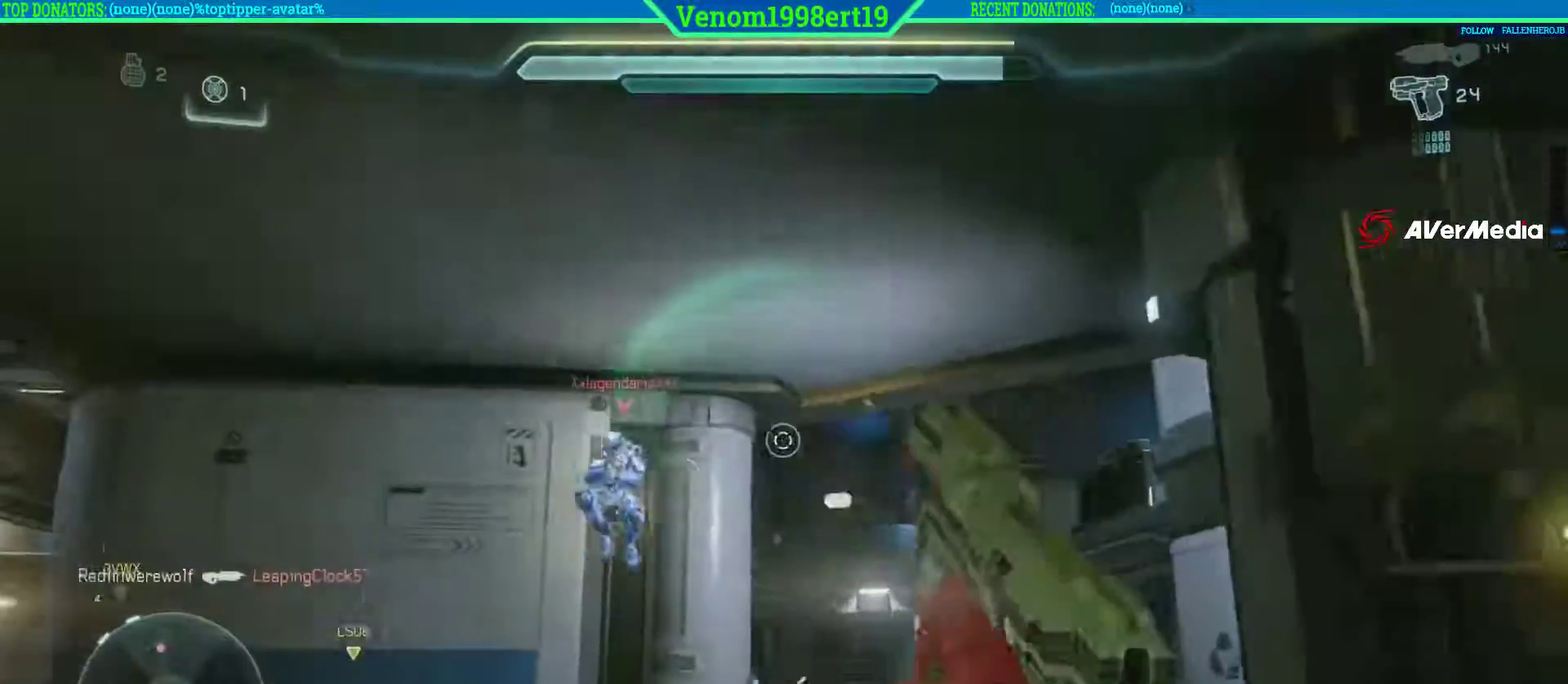
{"buttons": ["R2"], "left_stick": "up-right", "right_stick": "down", "events": [[33, "R2", "up"], [100, "right_stick", "down-right"], [167, "right_stick", "down"], [233, "R2", "down"], [250, "left_stick", "up-left"], [400, "R2", "up"], [433, "left_stick", "up-right"], [467, "R2", "down"]]}
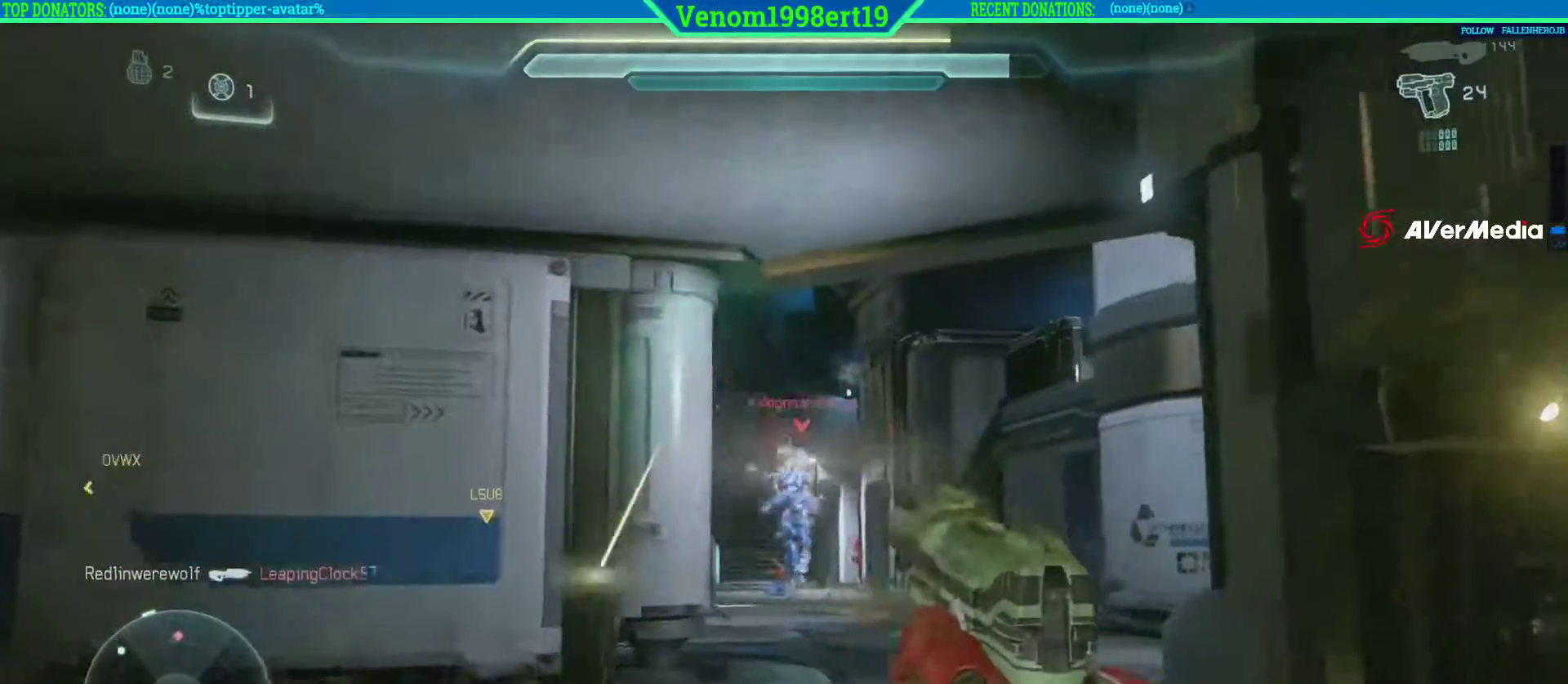
{"buttons": ["R2"], "left_stick": "up", "right_stick": "right", "events": [[33, "right_stick", "center"], [117, "R2", "up"], [217, "R2", "down"], [217, "left_stick", "up"], [350, "right_stick", "right"], [417, "R2", "up"], [483, "R2", "down"]]}
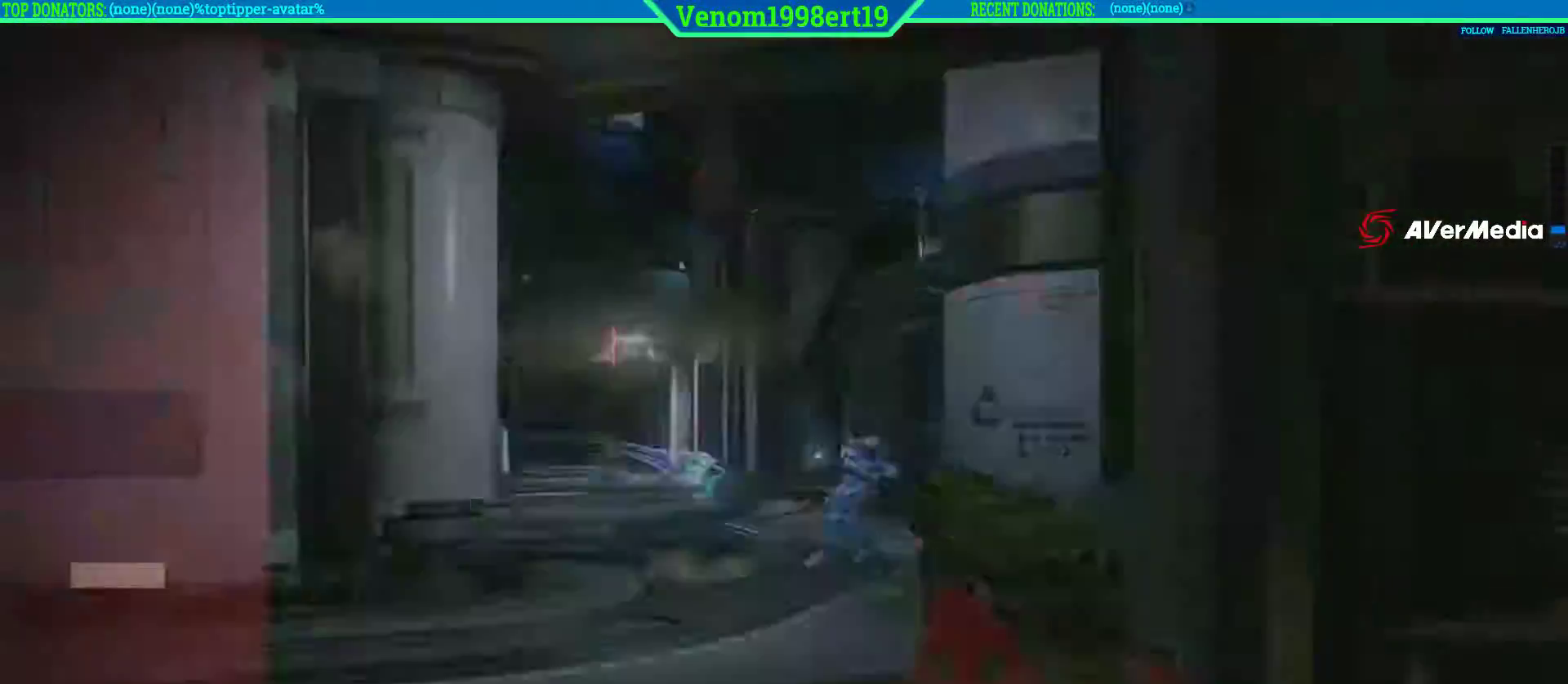
{"buttons": [], "left_stick": "up-left", "right_stick": "down", "events": [[117, "R2", "up"], [150, "right_stick", "center"], [183, "R2", "down"], [267, "left_stick", "up-left"], [317, "R2", "up"], [433, "right_stick", "down"]]}
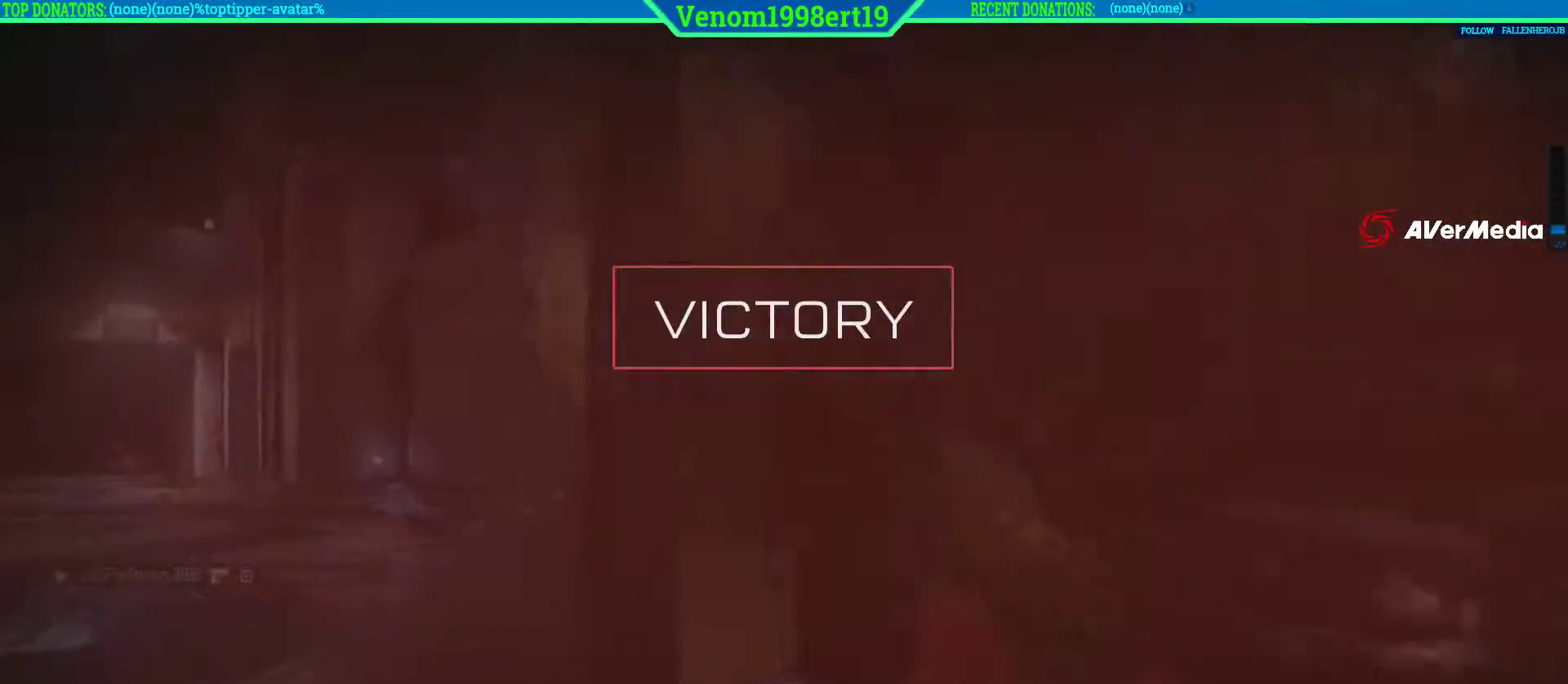
{"buttons": [], "left_stick": "up", "right_stick": "down", "events": [[33, "right_stick", "center"], [150, "X", "down"], [217, "left_stick", "up"], [250, "X", "up"], [400, "right_stick", "down"]]}
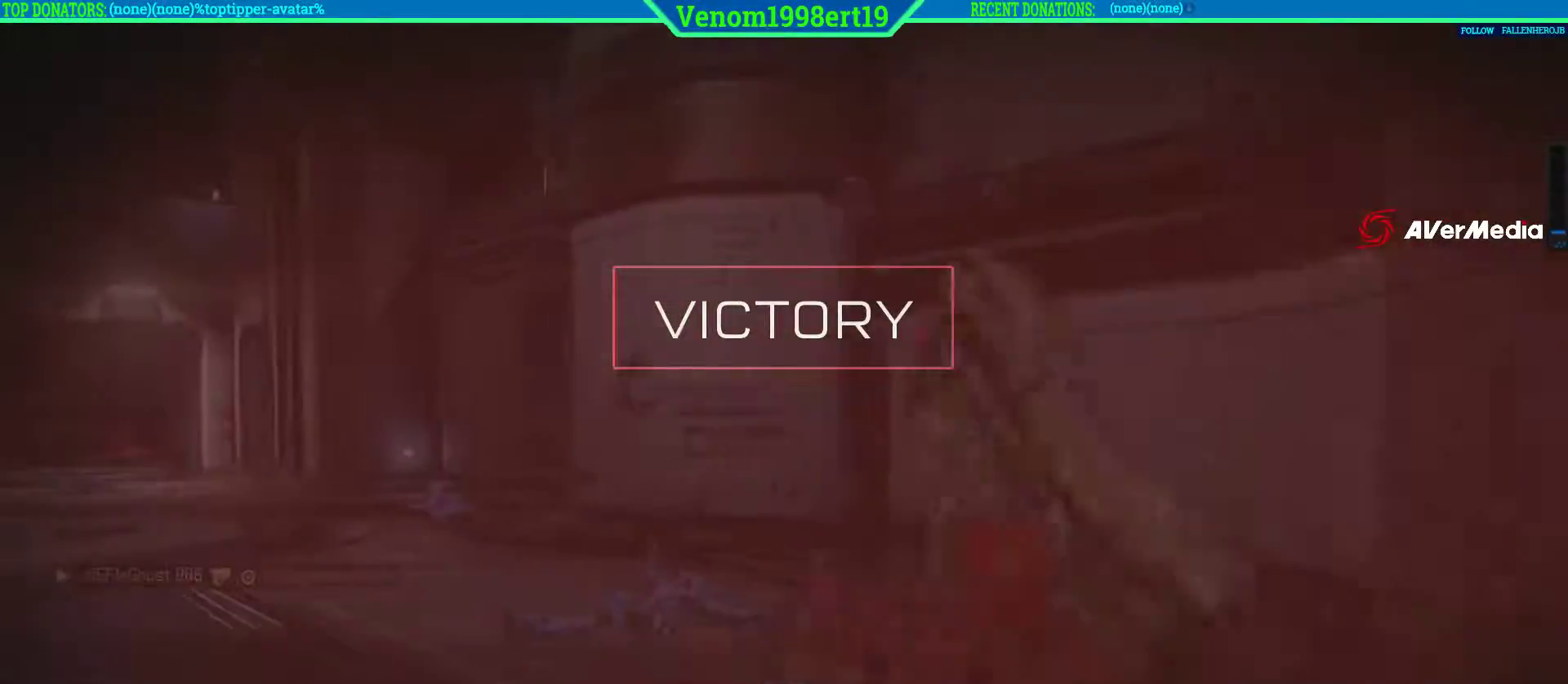
{"buttons": [], "left_stick": "up-right", "right_stick": "down-left", "events": [[233, "right_stick", "down-left"], [450, "left_stick", "up-right"]]}
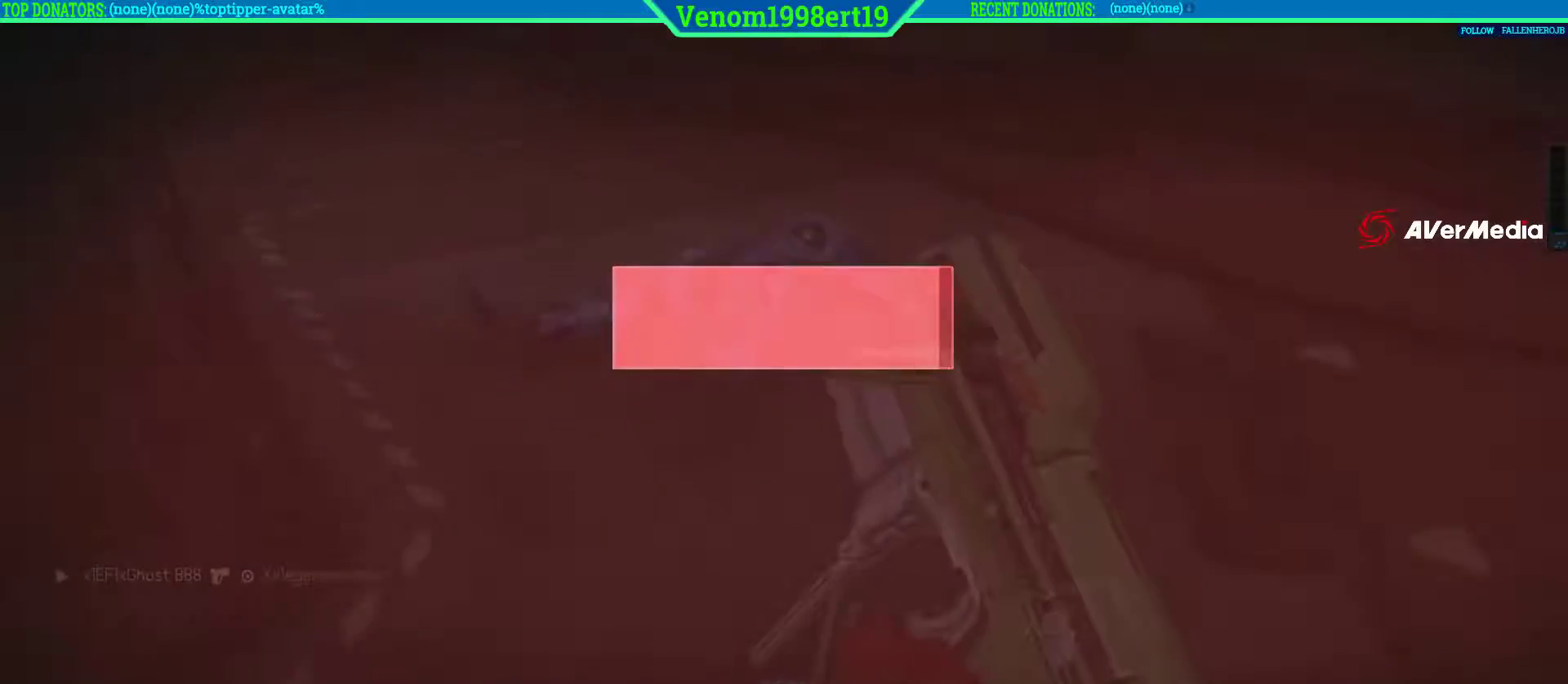
{"buttons": ["L1"], "left_stick": "down", "right_stick": "center"}
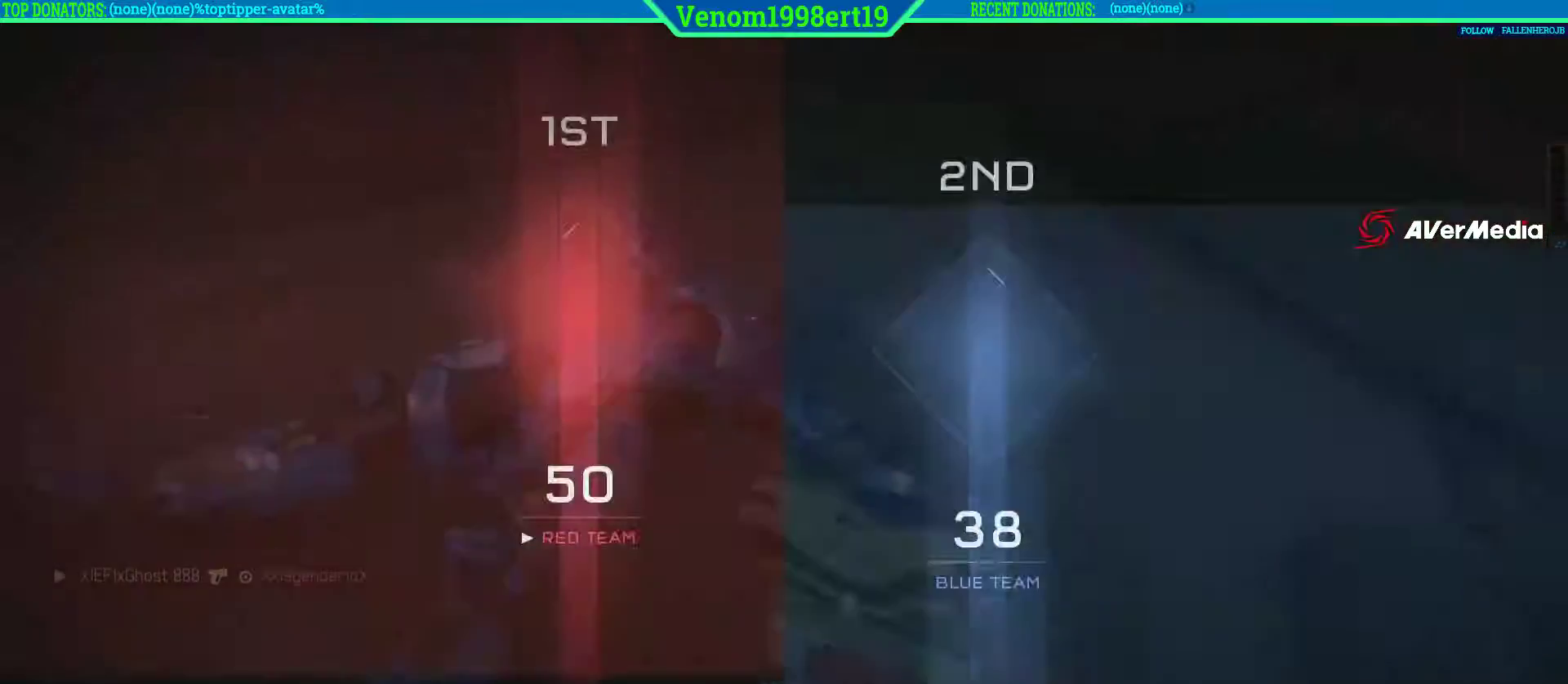
{"buttons": [], "left_stick": "center", "right_stick": "right", "events": [[33, "L1", "up"], [467, "right_stick", "right"], [500, "left_stick", "center"]]}
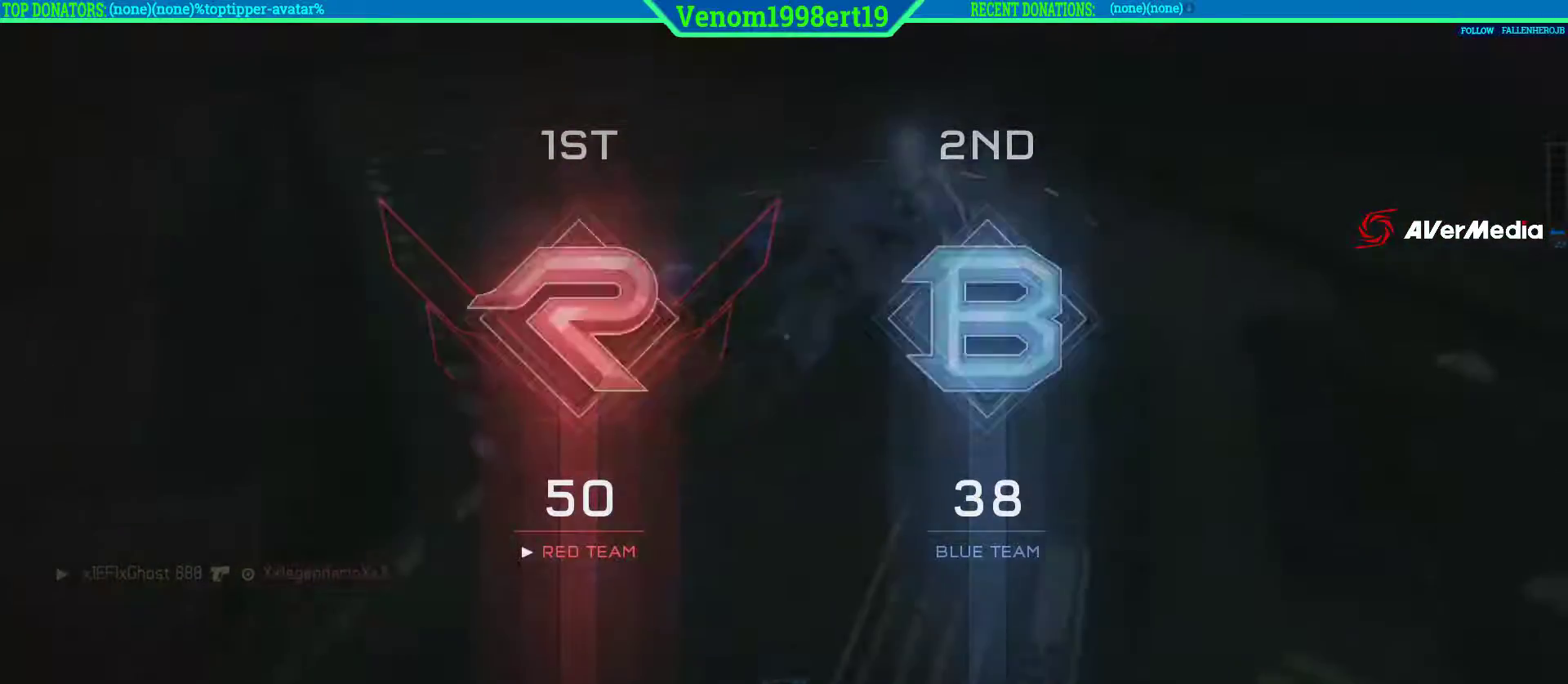
{"buttons": ["L1"], "left_stick": "center", "right_stick": "center", "events": [[17, "right_stick", "up-right"], [183, "right_stick", "up"], [433, "L1", "down"], [483, "right_stick", "center"]]}
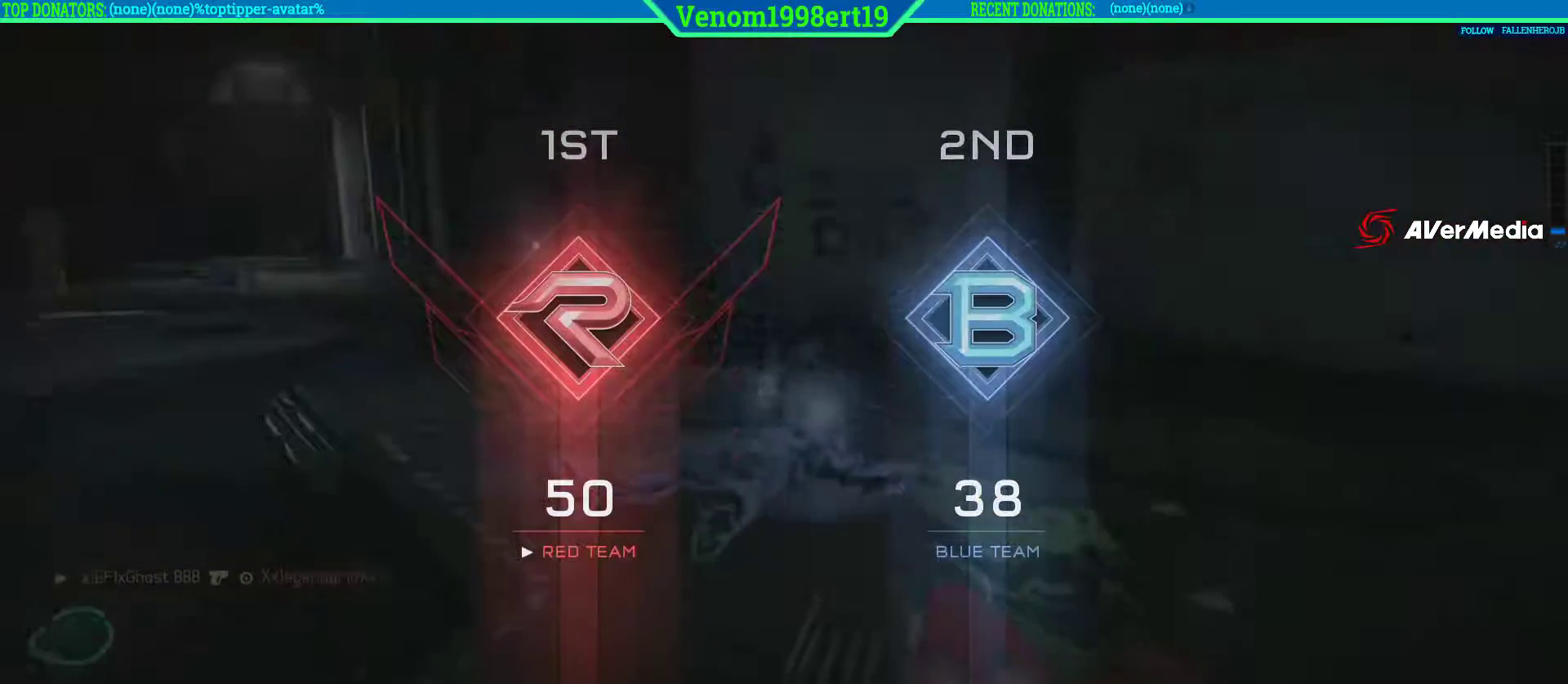
{"buttons": [], "left_stick": "down-left", "right_stick": "center", "events": [[33, "right_stick", "right"], [50, "L1", "up"], [183, "left_stick", "down-left"], [233, "right_stick", "center"], [367, "A", "down"], [433, "A", "up"]]}
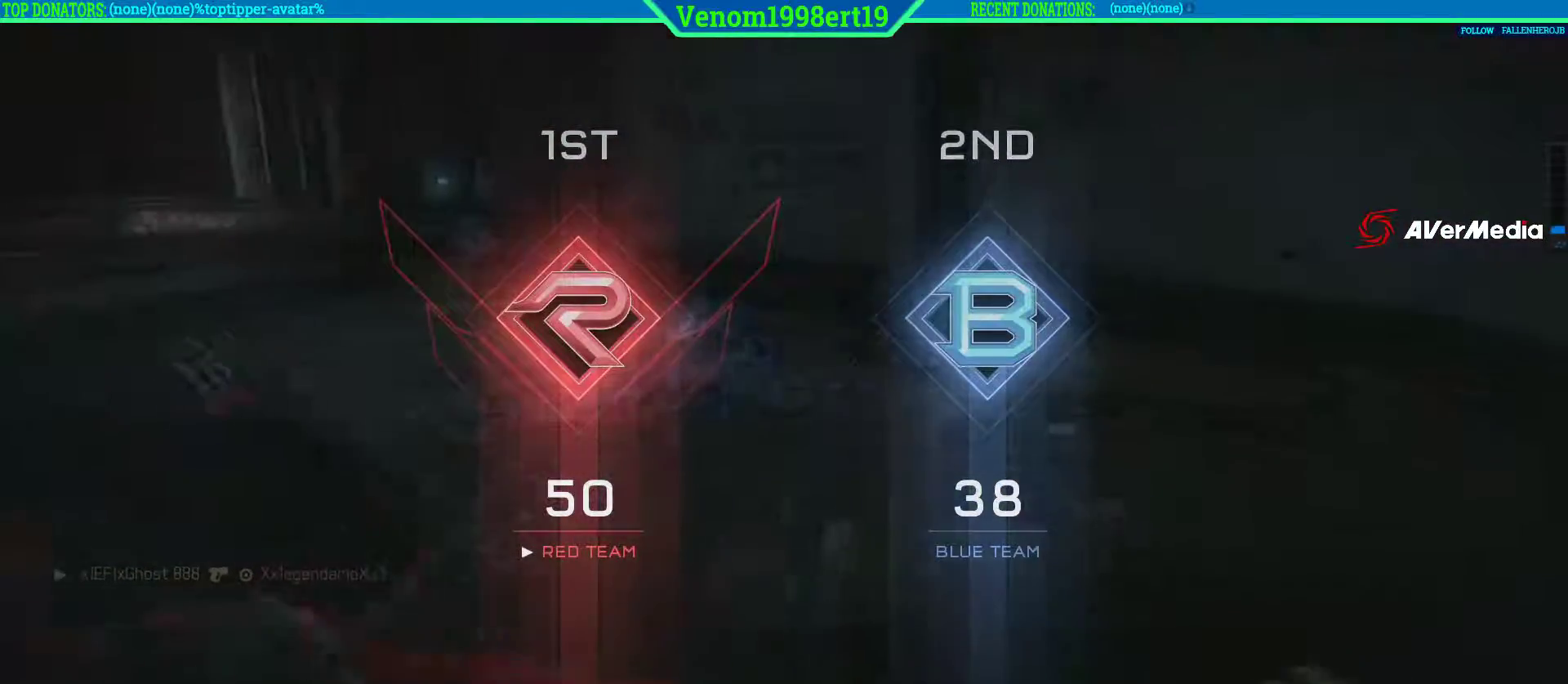
{"buttons": [], "left_stick": "down-right", "right_stick": "right", "events": [[267, "left_stick", "down-right"], [350, "right_stick", "right"]]}
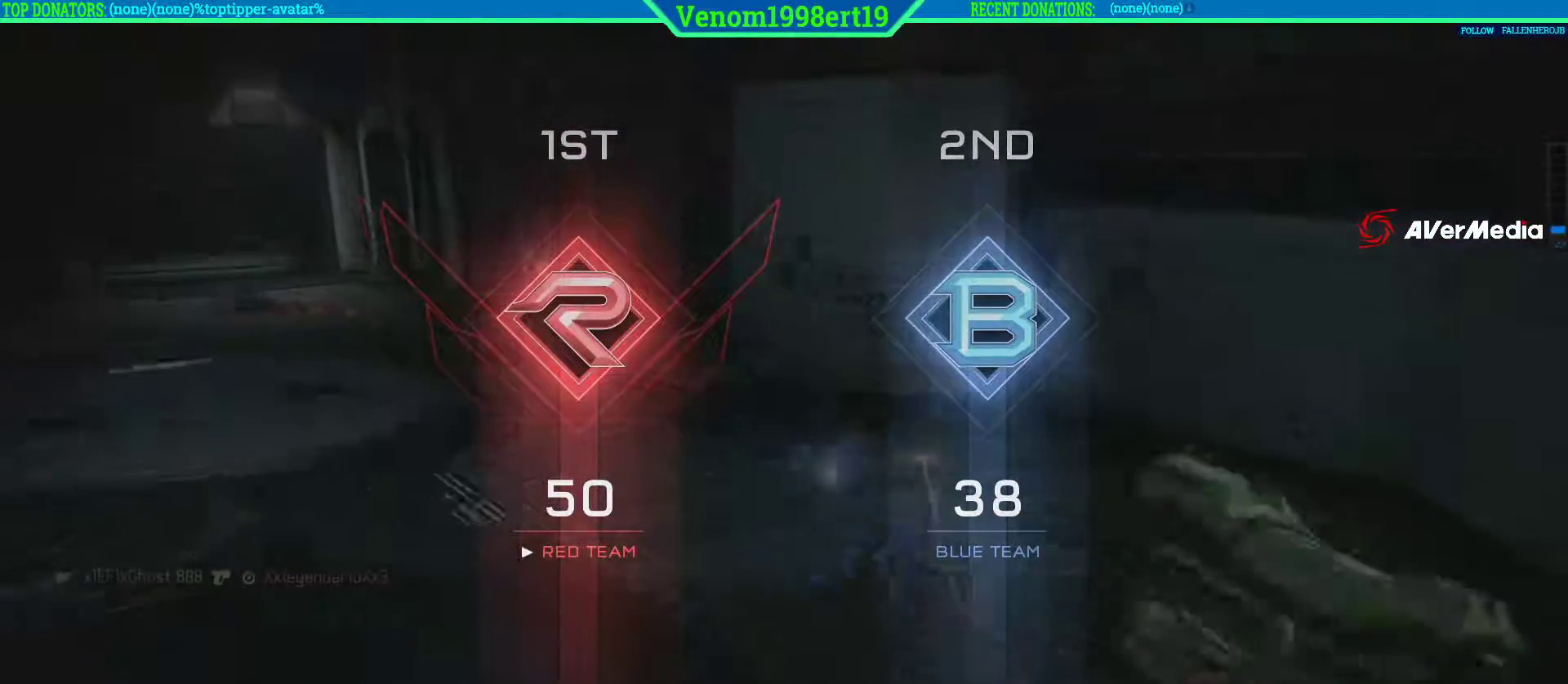
{"buttons": [], "left_stick": "right", "right_stick": "right", "events": [[67, "L1", "down"], [83, "right_stick", "up"], [133, "left_stick", "right"], [133, "right_stick", "up-right"], [250, "L1", "up"], [317, "right_stick", "center"], [350, "L1", "down"], [483, "L1", "up"], [500, "right_stick", "right"]]}
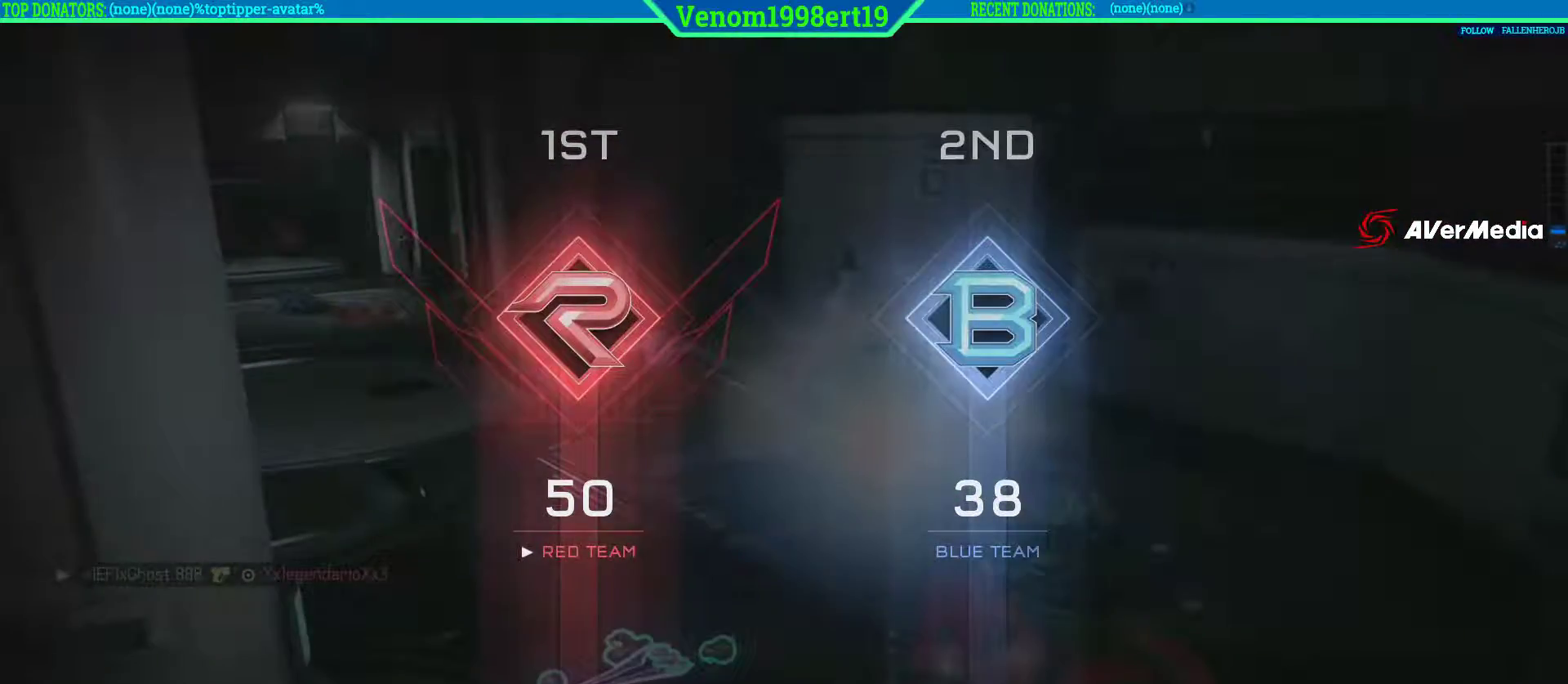
{"buttons": [], "left_stick": "center", "right_stick": "center", "events": [[133, "right_stick", "center"], [233, "left_stick", "center"]]}
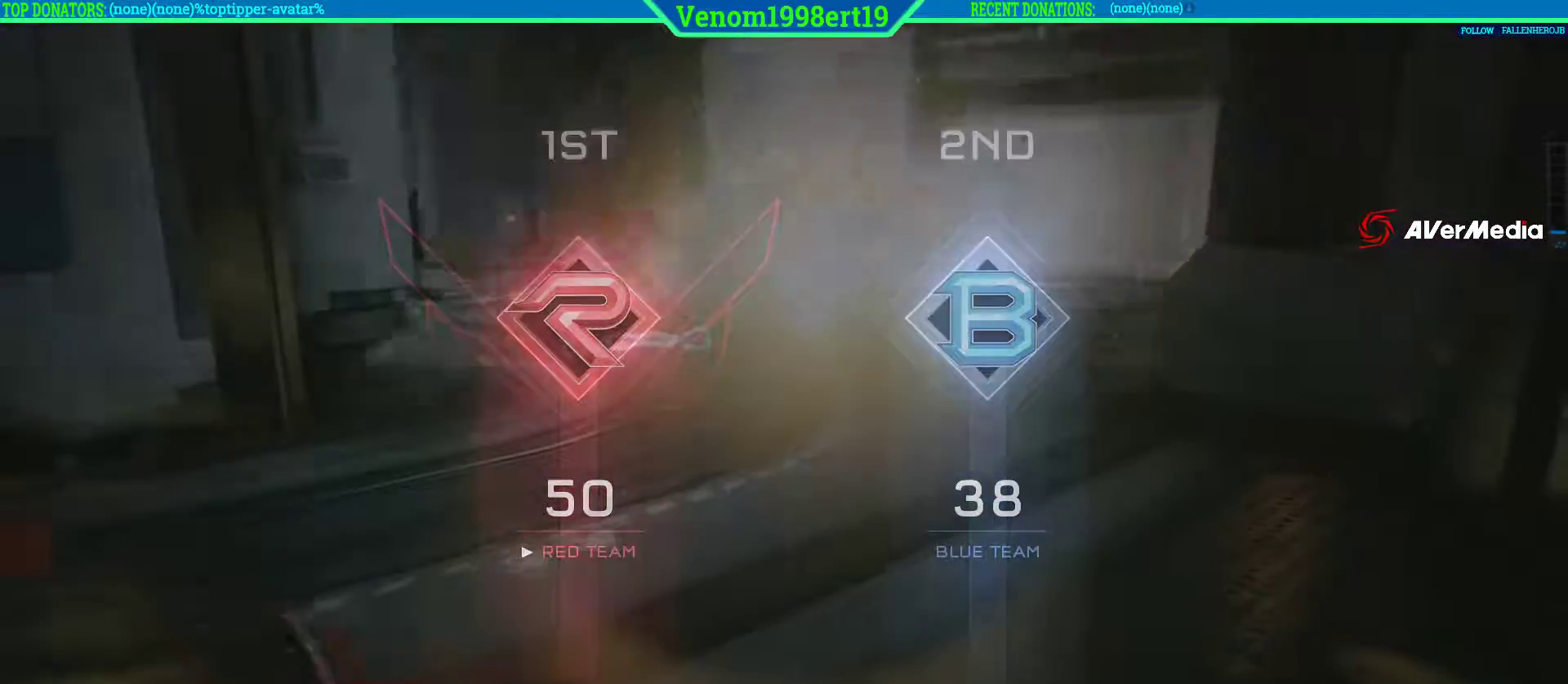
{"buttons": ["X"], "left_stick": "down", "right_stick": "center", "events": [[400, "X", "down"], [500, "left_stick", "down"]]}
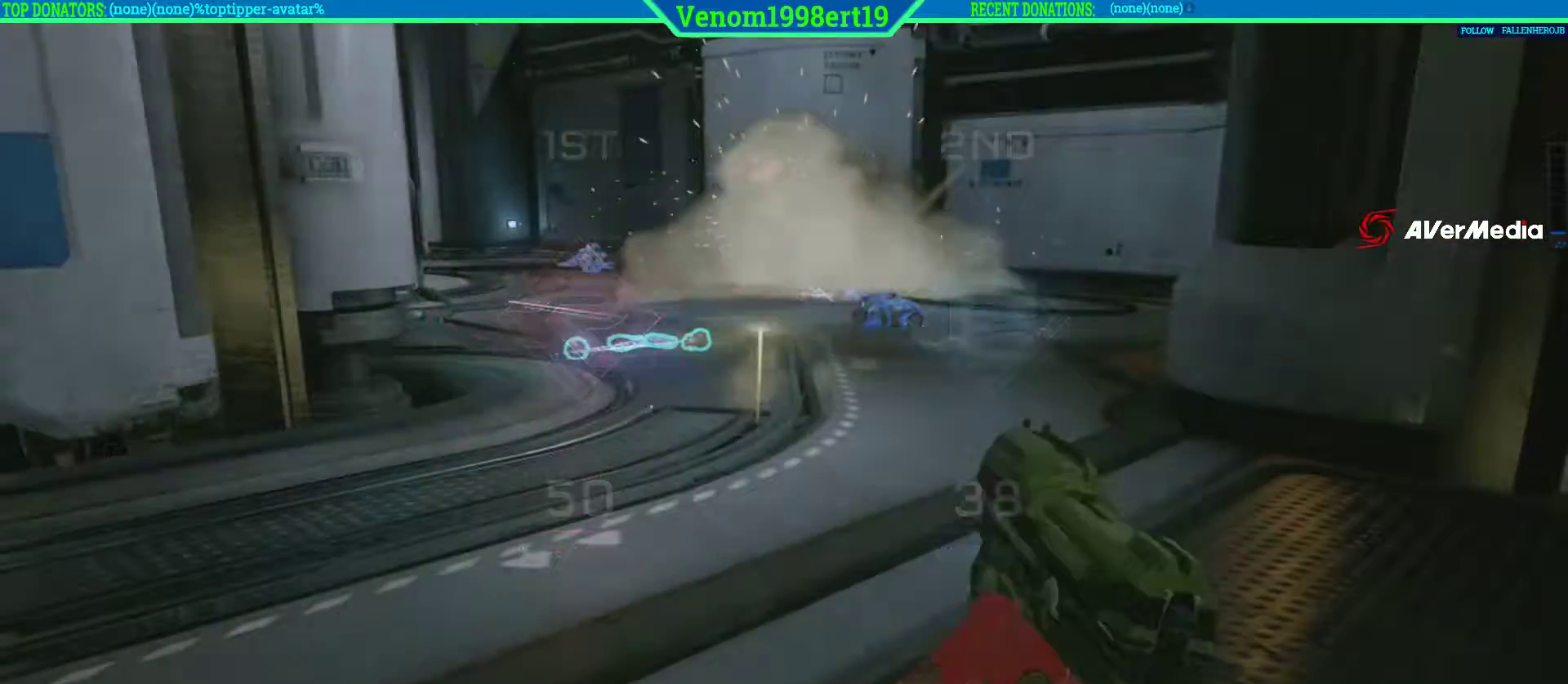
{"buttons": [], "left_stick": "down", "right_stick": "center", "events": [[33, "X", "up"], [167, "A", "down"], [267, "A", "up"]]}
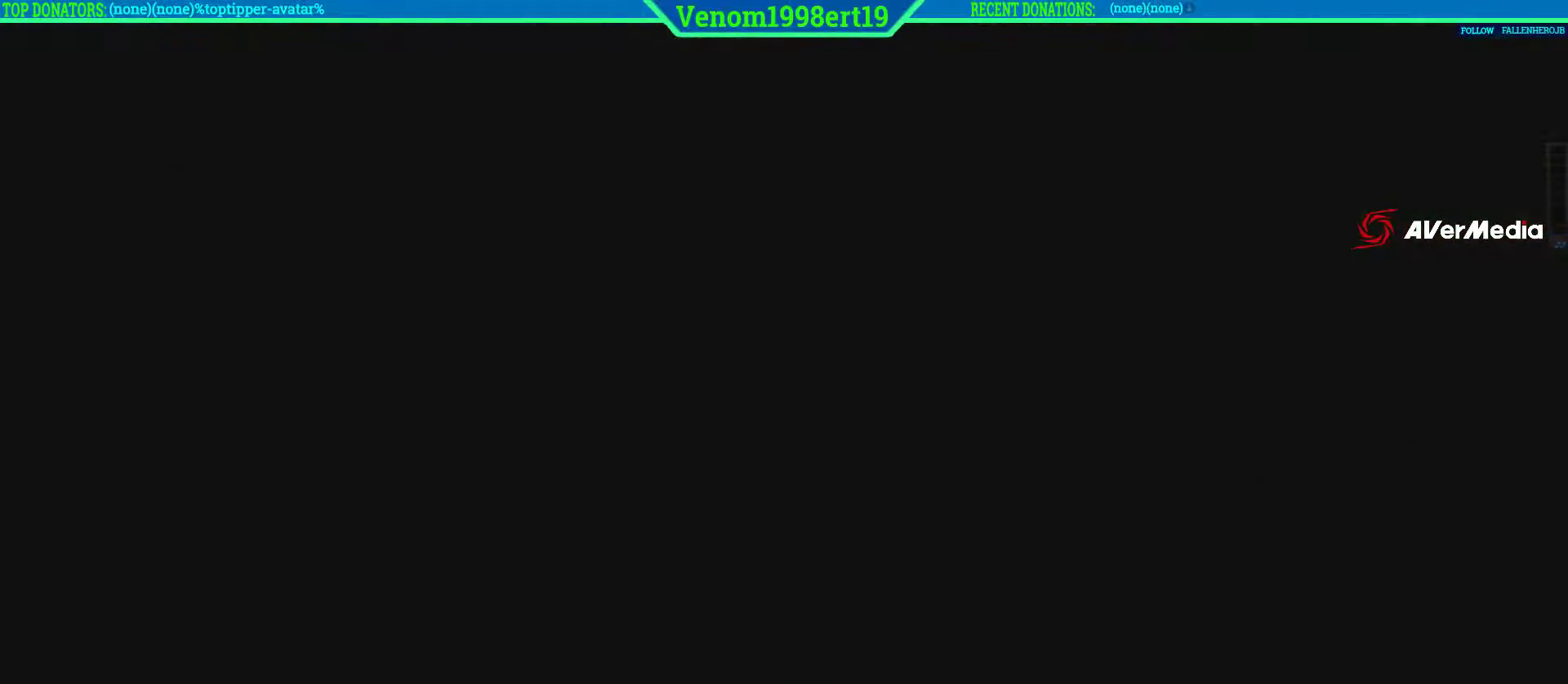
{"buttons": [], "left_stick": "down", "right_stick": "center", "events": []}
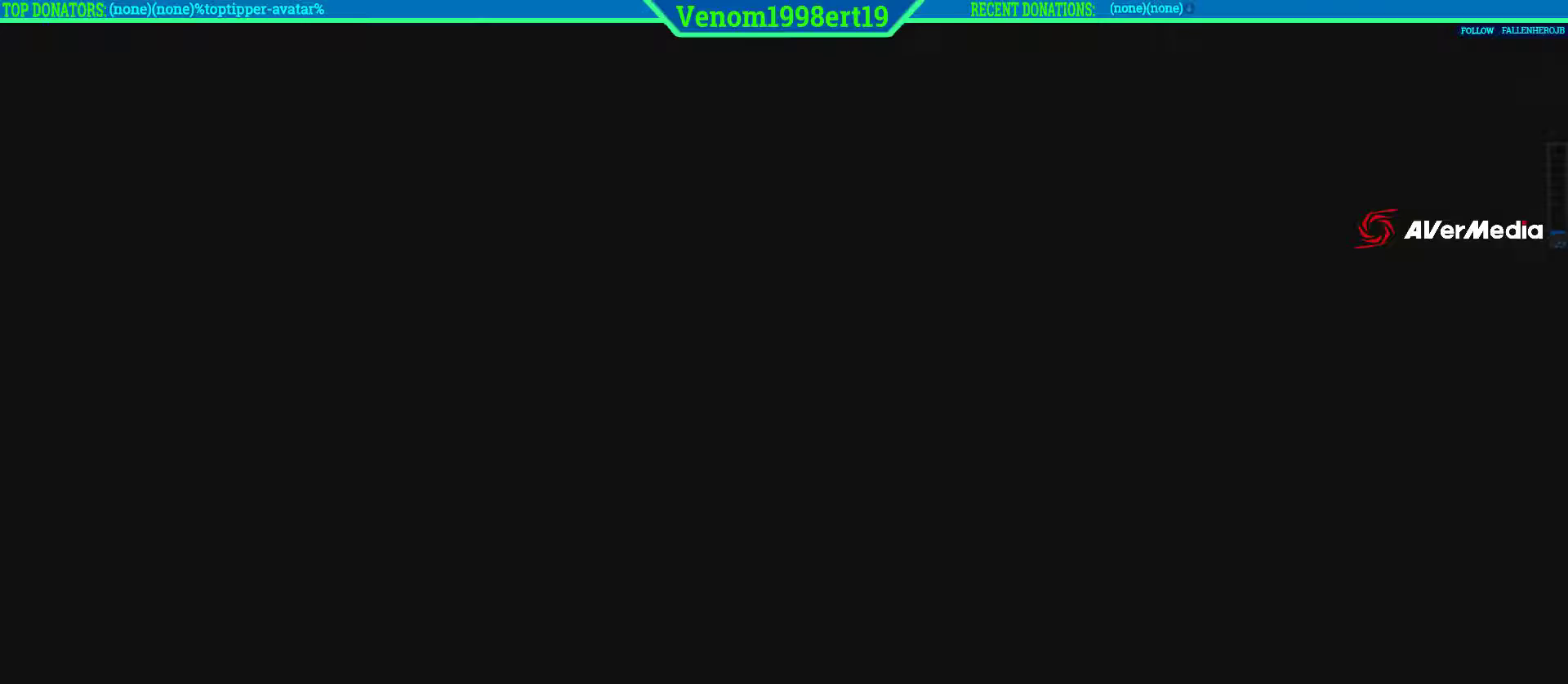
{"buttons": [], "left_stick": "down", "right_stick": "center", "events": [[133, "A", "down"], [217, "A", "up"]]}
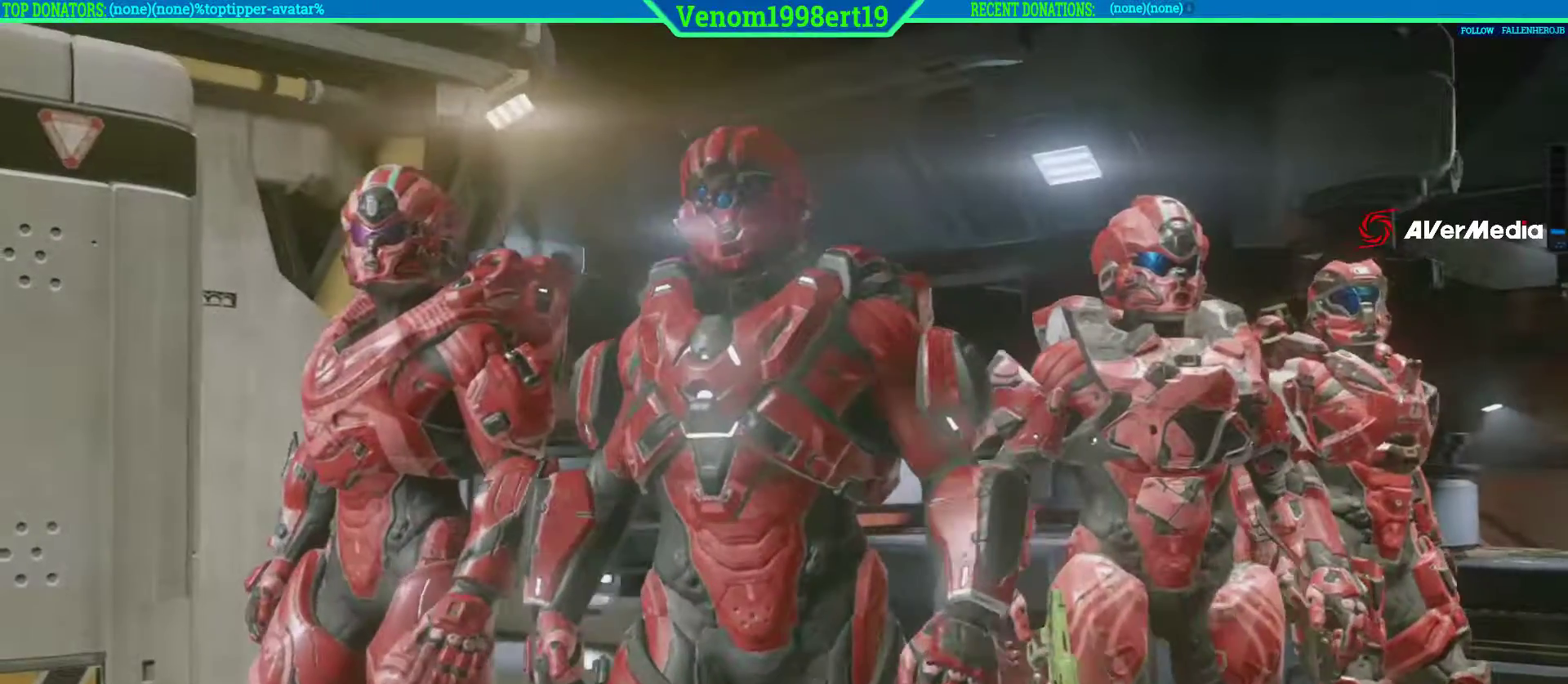
{"buttons": [], "left_stick": "down", "right_stick": "center", "events": [[217, "A", "down"], [300, "A", "up"]]}
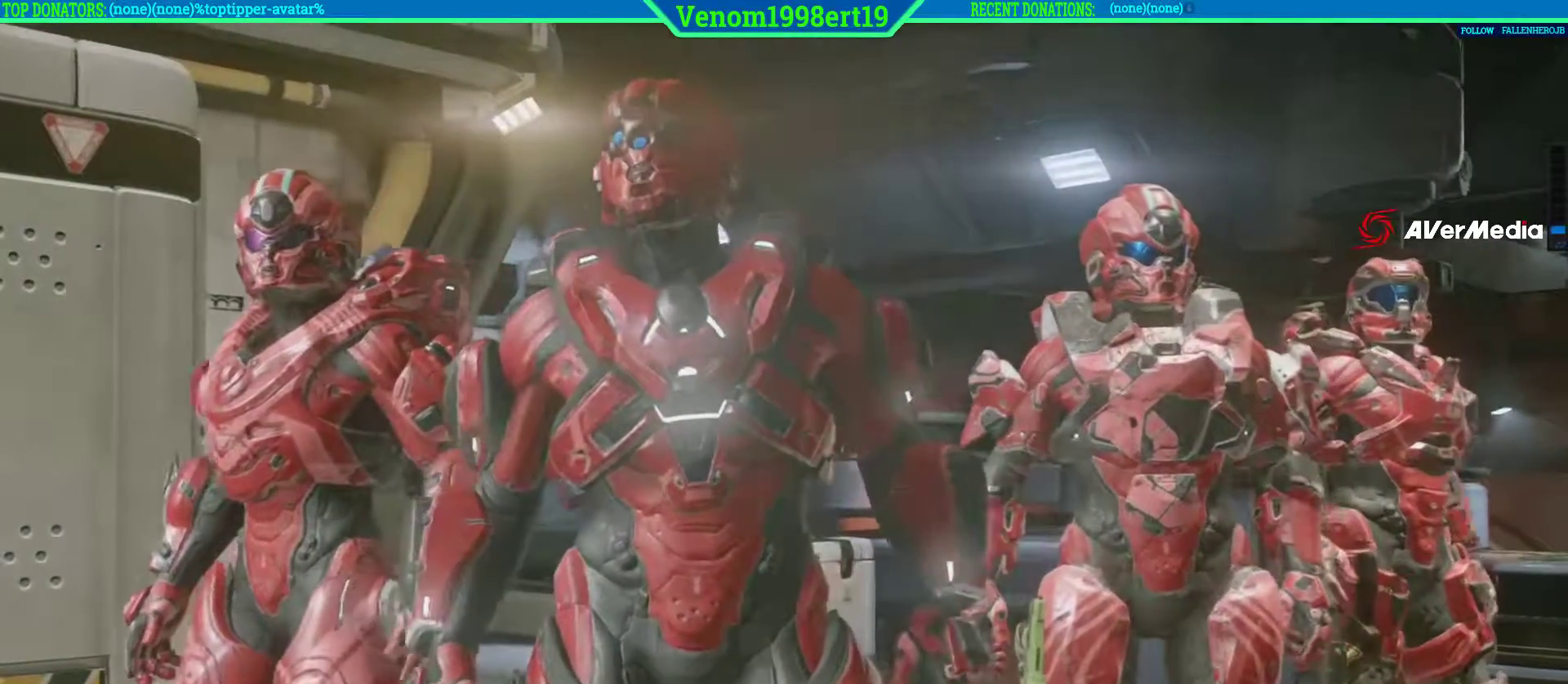
{"buttons": [], "left_stick": "center", "right_stick": "center", "events": [[17, "L2", "down"], [83, "L2", "up"], [267, "left_stick", "center"]]}
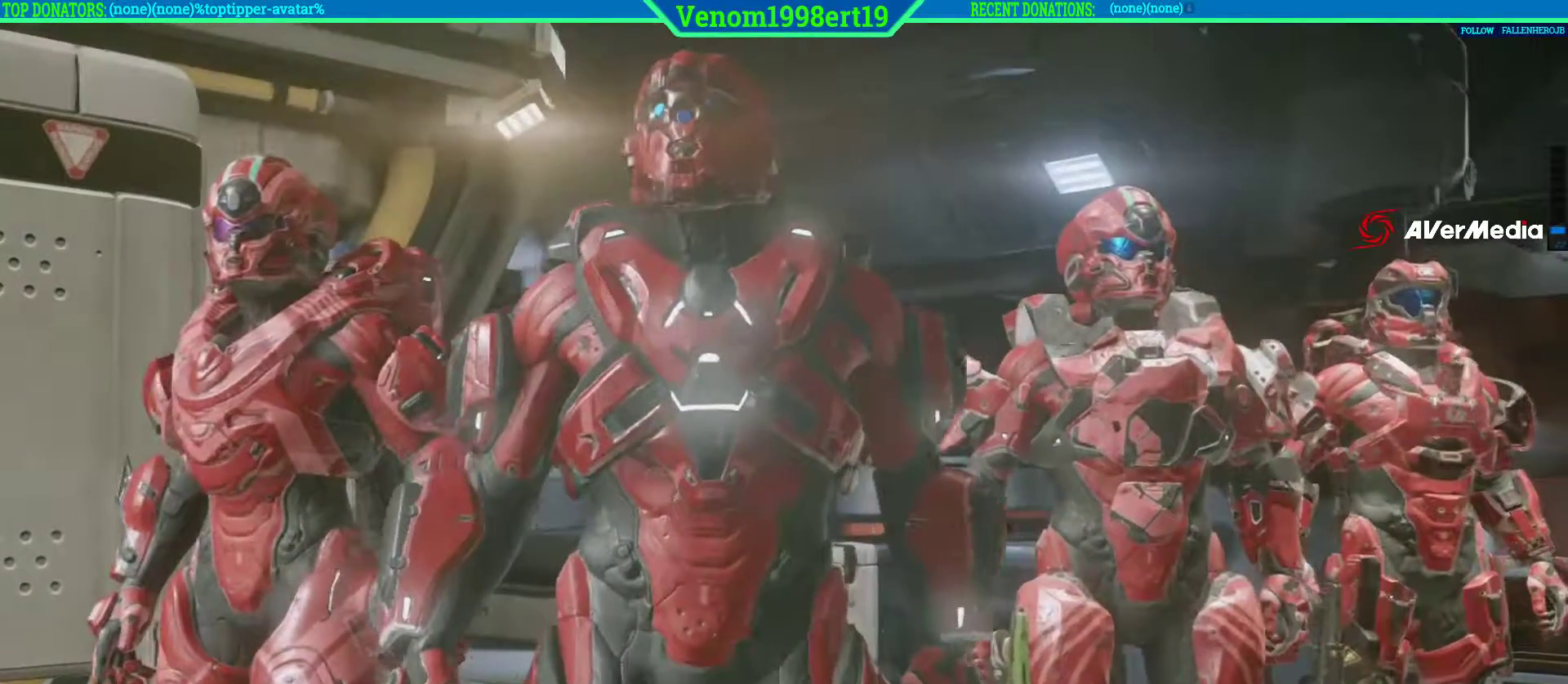
{"buttons": ["SELECT"], "left_stick": "center", "right_stick": "center", "events": [[150, "SELECT", "down"]]}
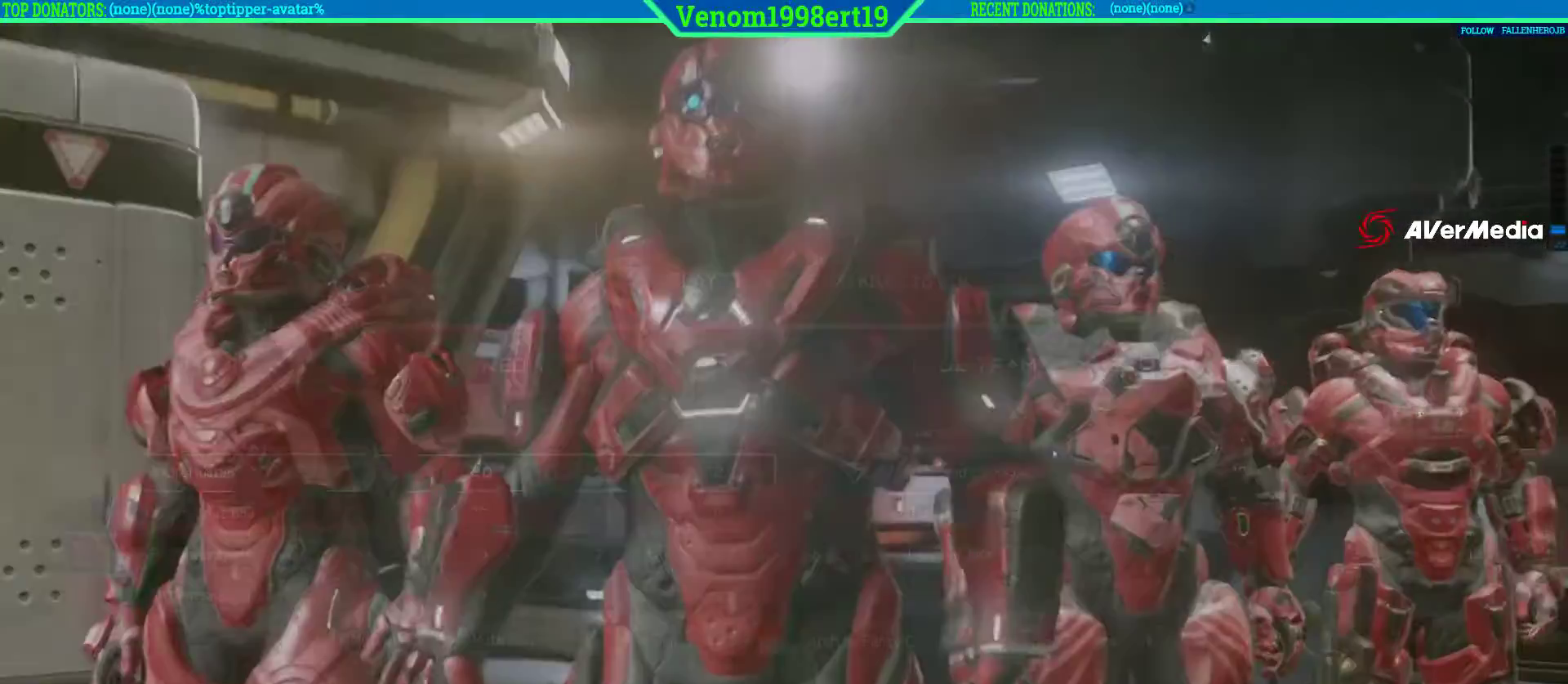
{"buttons": [], "left_stick": "center", "right_stick": "center", "events": [[117, "SELECT", "up"]]}
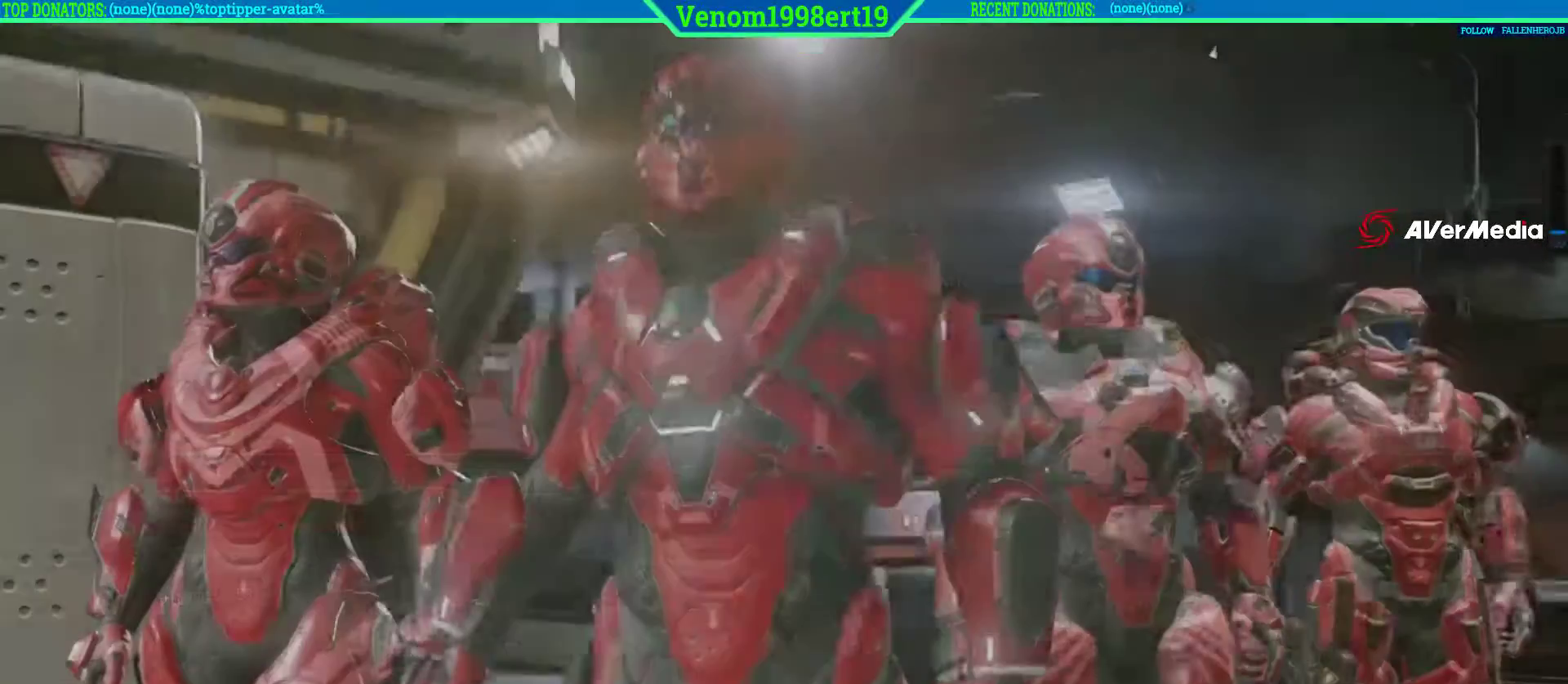
{"buttons": [], "left_stick": "center", "right_stick": "center", "events": [[117, "L2", "down"], [500, "L2", "up"]]}